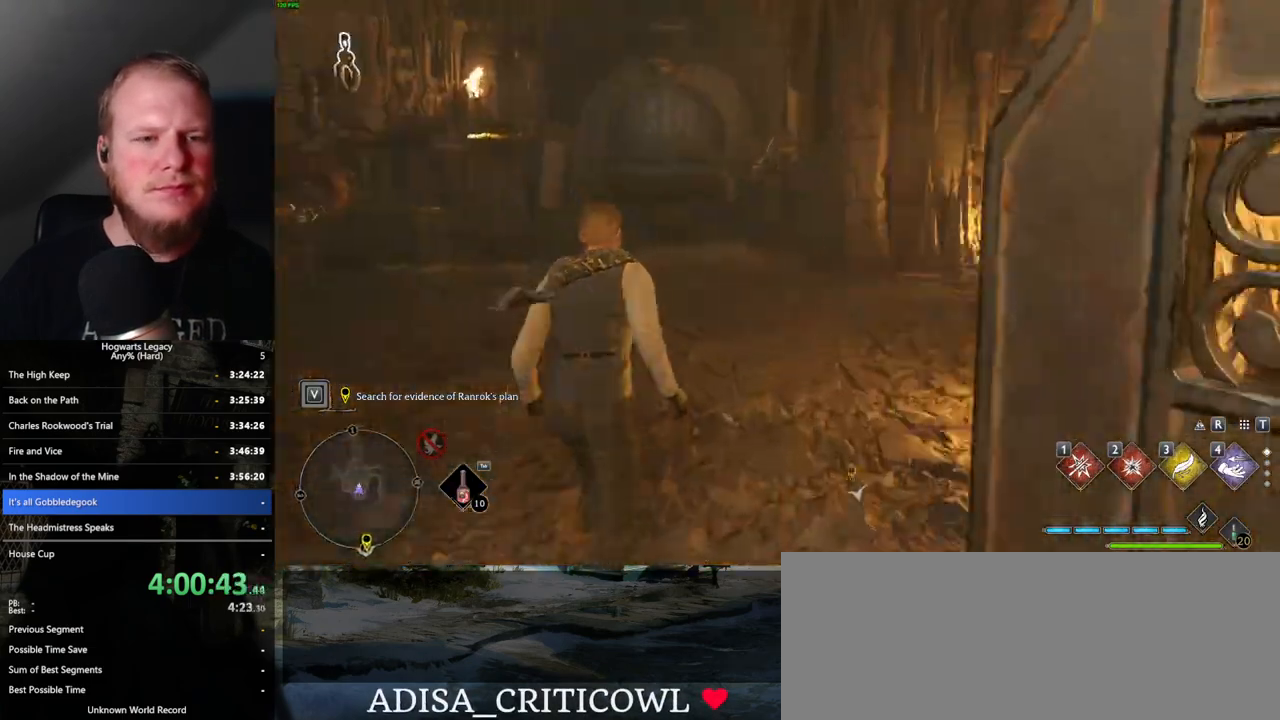
Gameplay with keyboard and mouse; each line is a JSON object with the keys and mouse buttons held at the frame after it. "events" lists presses ("down") and releases ("up") of ".", "/", "0", "1", "2", "3", "4", "5", "6", "7", "8", "9", "a", "alt_l", "alt_r", "b", "backslash", "backspace", "c", "caps_lock", "comma", "ctrl_l", "ctrl_r", "d", "e", "equals", "escape", "f", "f1", "f10", "f11", "f12", "f2", "f3", "f4", "f5", "f6", "f7", "f8", "f9", "g", "h", "i", "j", "k", "l", "lbracket", "m", "minus", "n", "o", "p", "q", "quote", "r", "rbracket", "return", "s", "semicolon", "shift_l", "shift_r", "space", "super_l", "super_r", "t", "tab", "tilde", "u", "v", "w", "x", "y", "z", "mouse_left", "mouse_wheel", "mouse_right", "mouse_mb4" and "mouse_mb5" between this image and that frame as [ms after this image, input, new state], when the widget could be followed in between. "mouse_left", "mouse_wheel", "mouse_right", "mouse_mb4", "mouse_mb5" = the "left", "wheel", "right", "mb4", "mb5" buttons of the "mouse" list. No other keys are recorded. "wheel" means that the mouse wheel is clicked or scrolled. Mouse movement is not recorded.
{"keys": ["w"], "mouse": [], "events": [[484, "space", "up"]]}
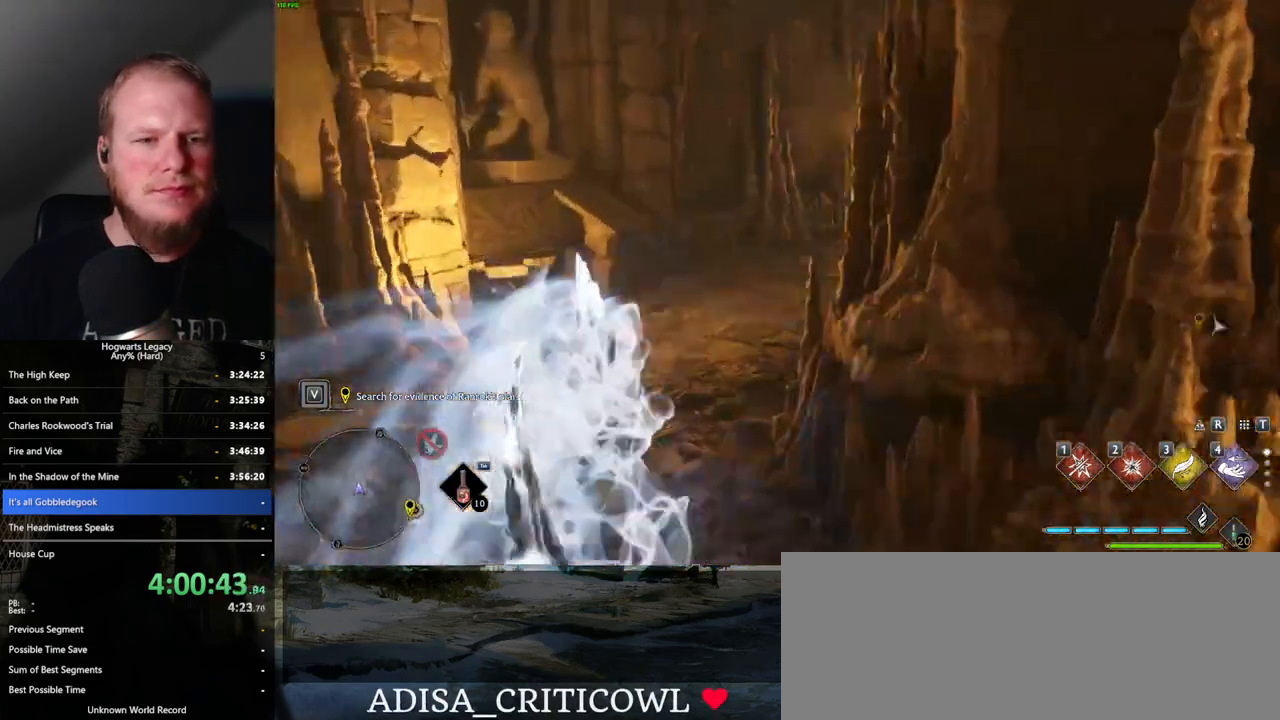
{"keys": ["space", "w"], "mouse": [], "events": [[467, "space", "down"]]}
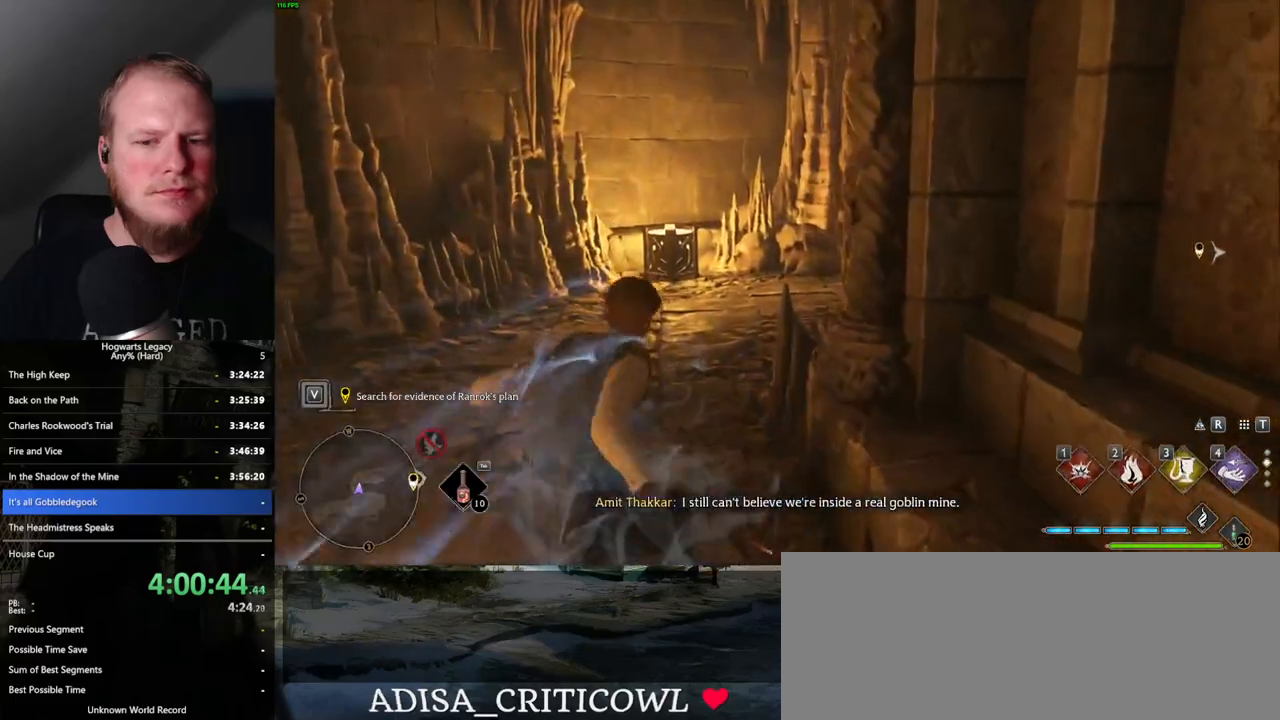
{"keys": ["space", "w"], "mouse": [], "events": []}
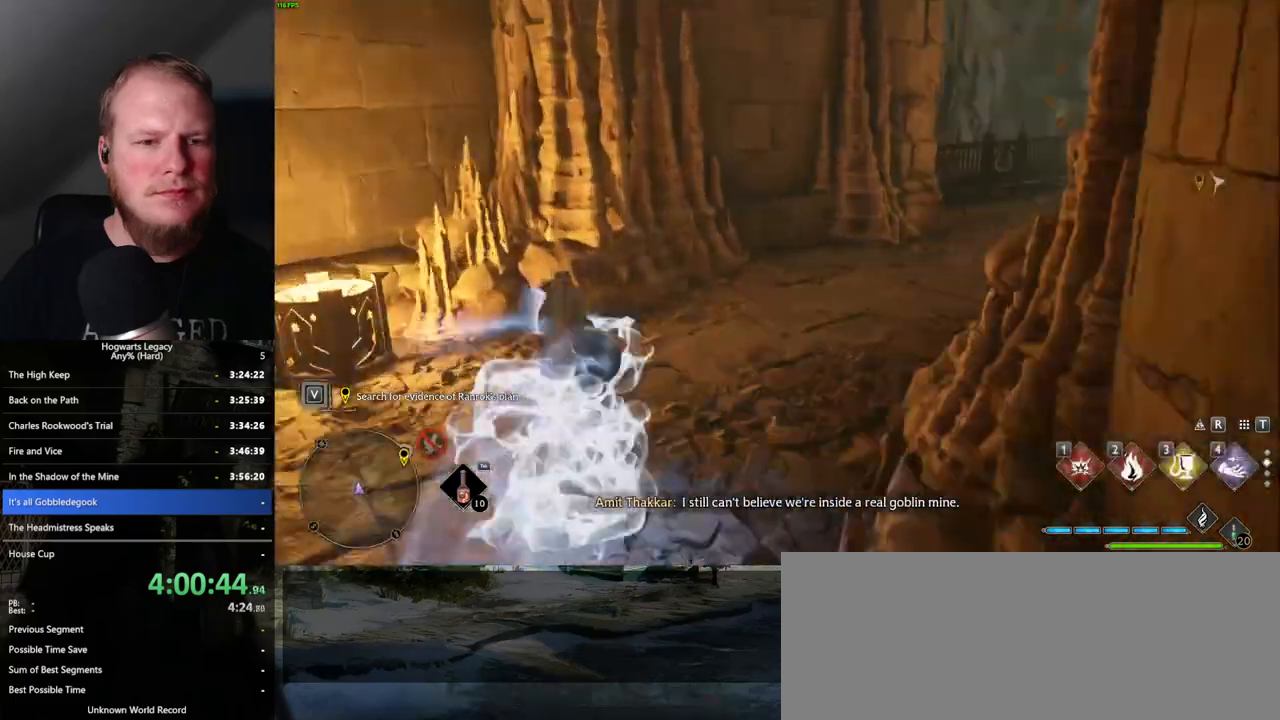
{"keys": ["w"], "mouse": [], "events": [[184, "space", "up"]]}
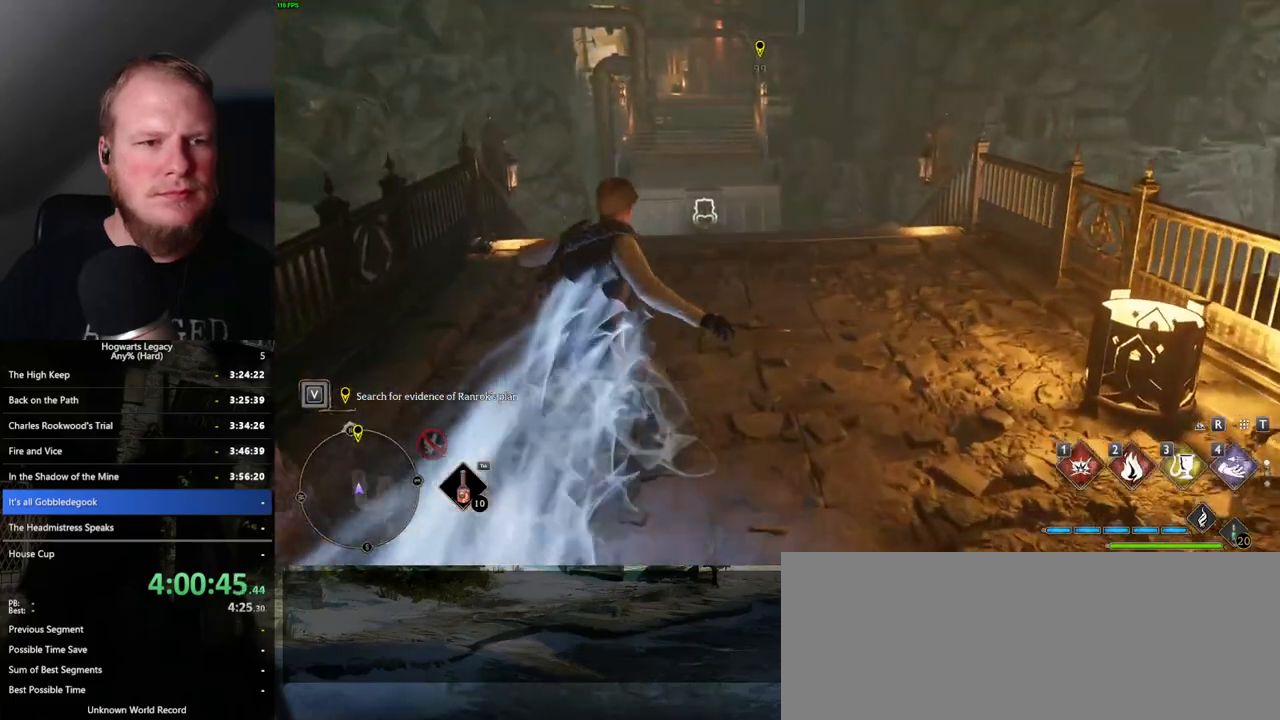
{"keys": ["space", "w"], "mouse": [], "events": [[284, "space", "down"]]}
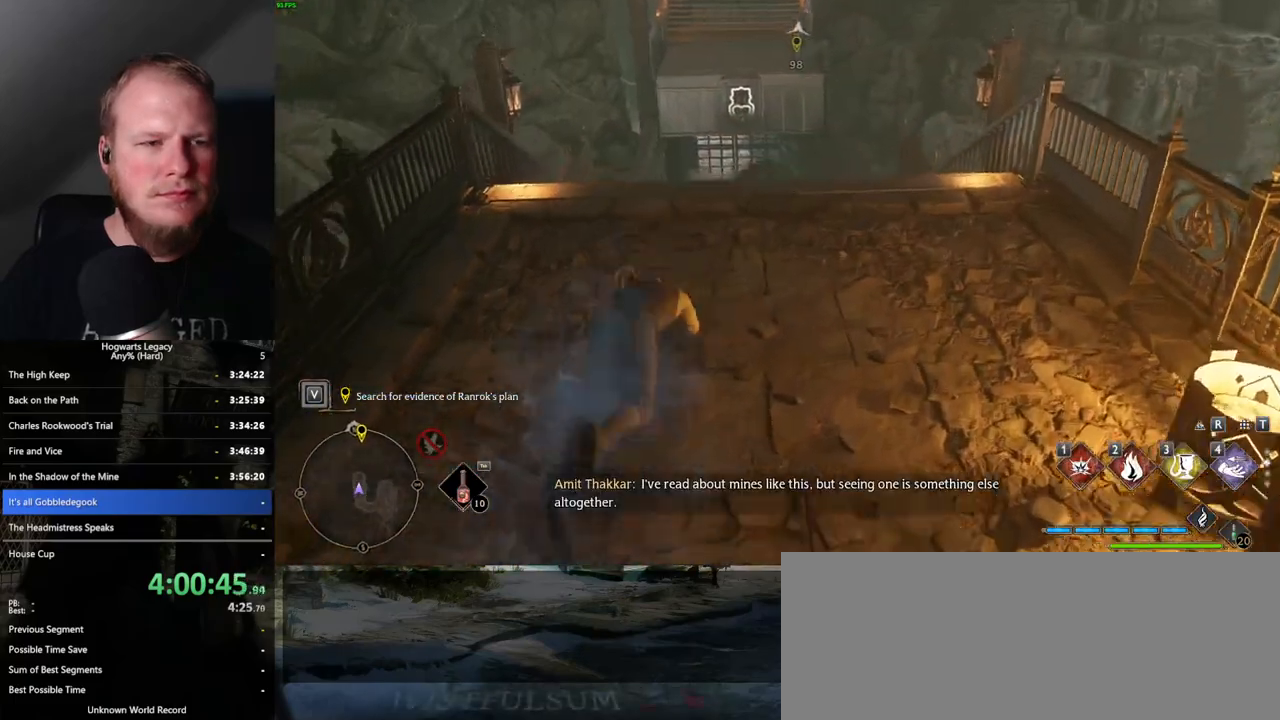
{"keys": [], "mouse": [], "events": [[134, "space", "up"], [450, "w", "up"]]}
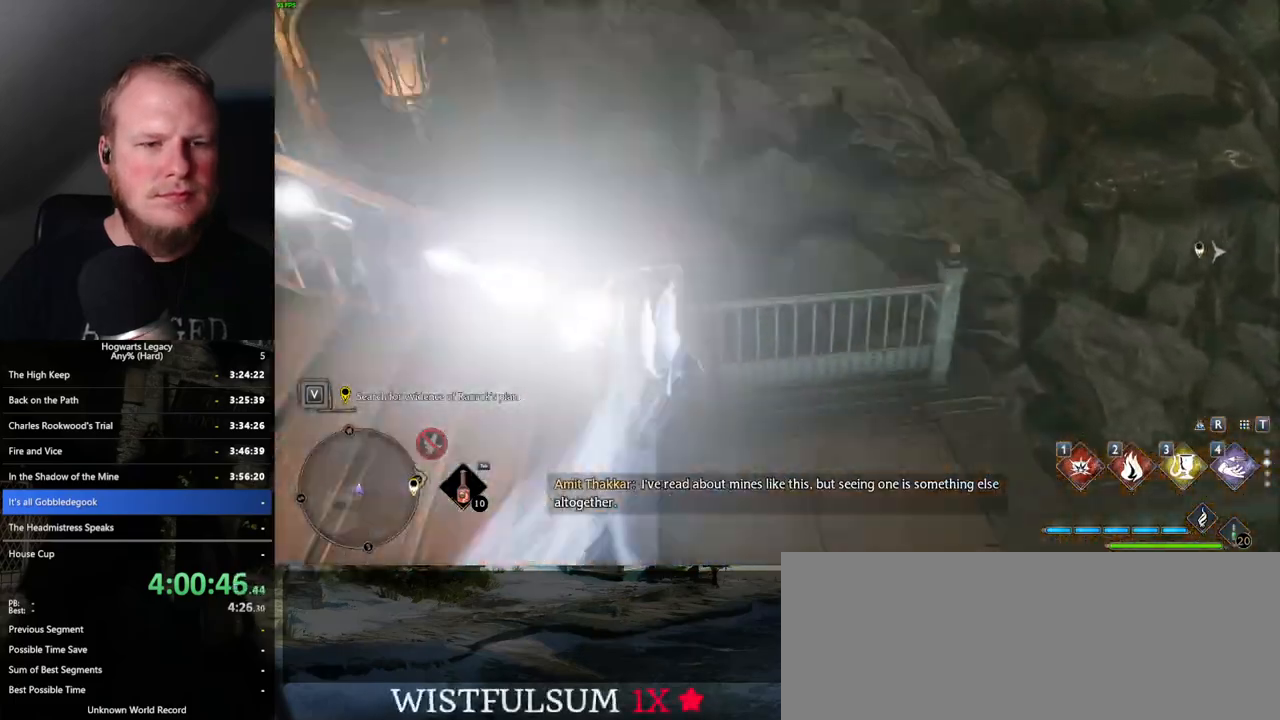
{"keys": ["w"], "mouse": [], "events": [[467, "w", "down"]]}
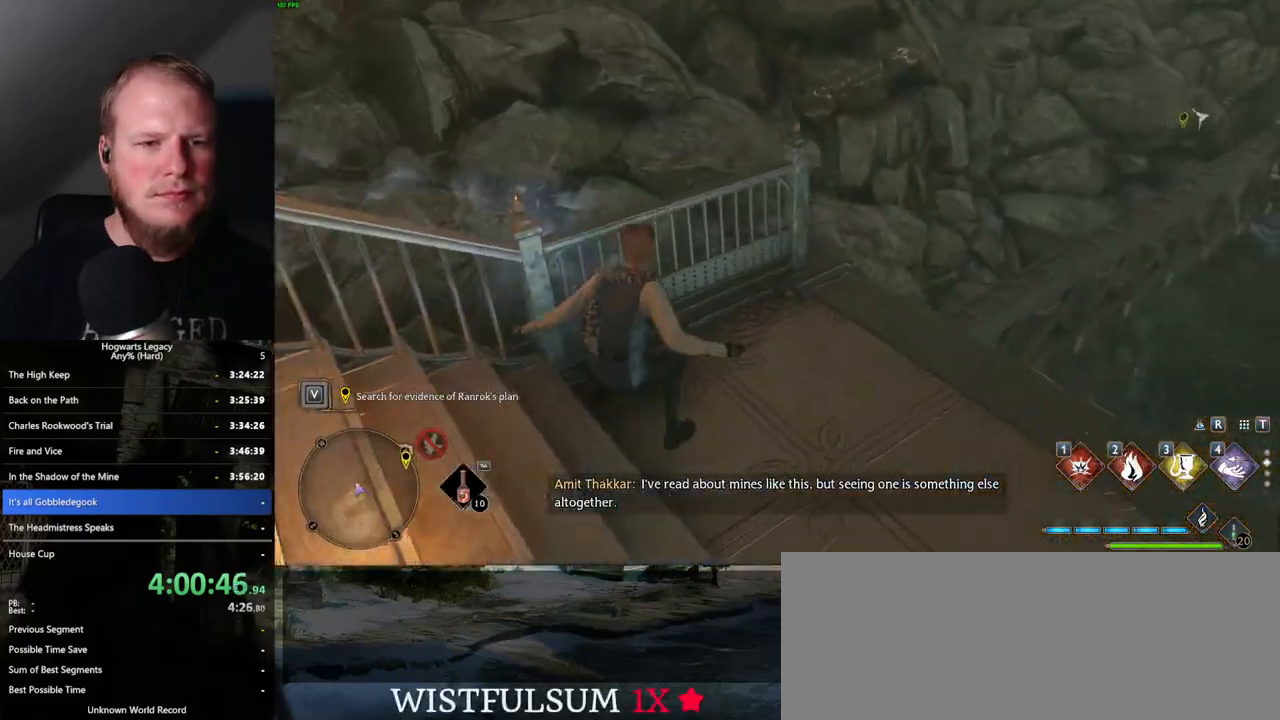
{"keys": ["space", "w"], "mouse": [], "events": [[334, "space", "down"]]}
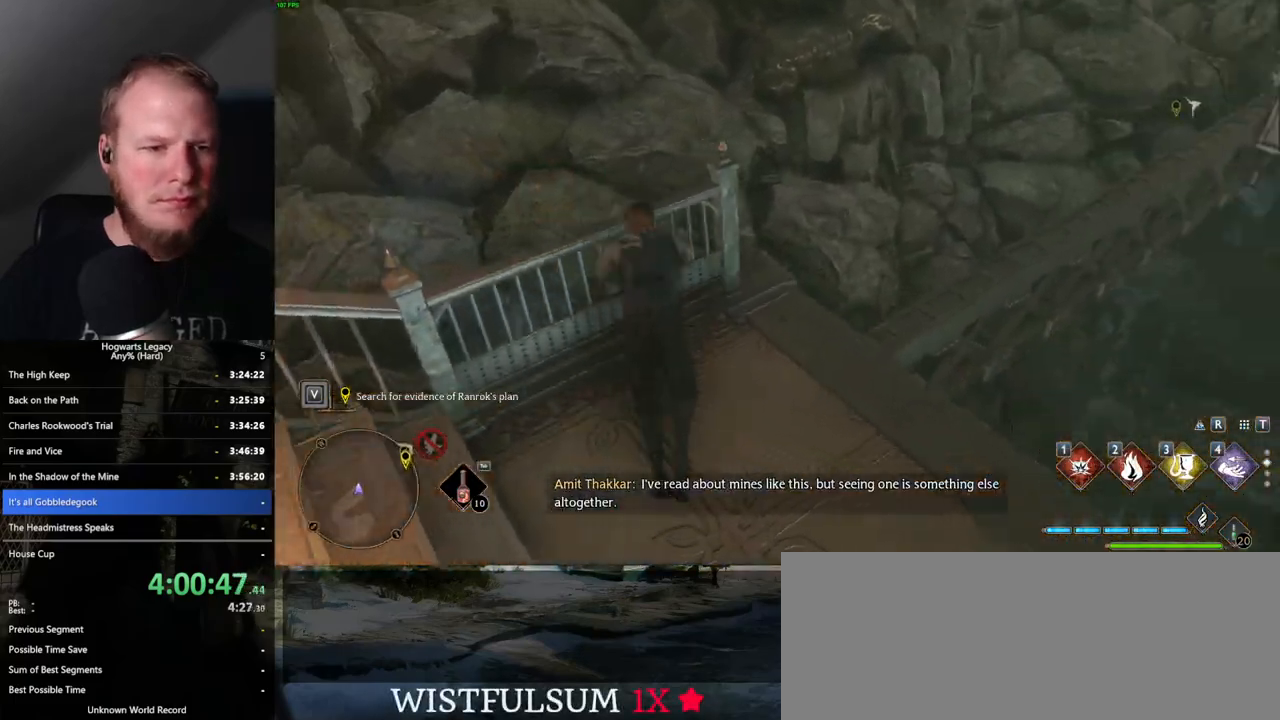
{"keys": ["w"], "mouse": ["mb5"], "events": [[484, "mouse_mb5", "down"], [484, "space", "up"]]}
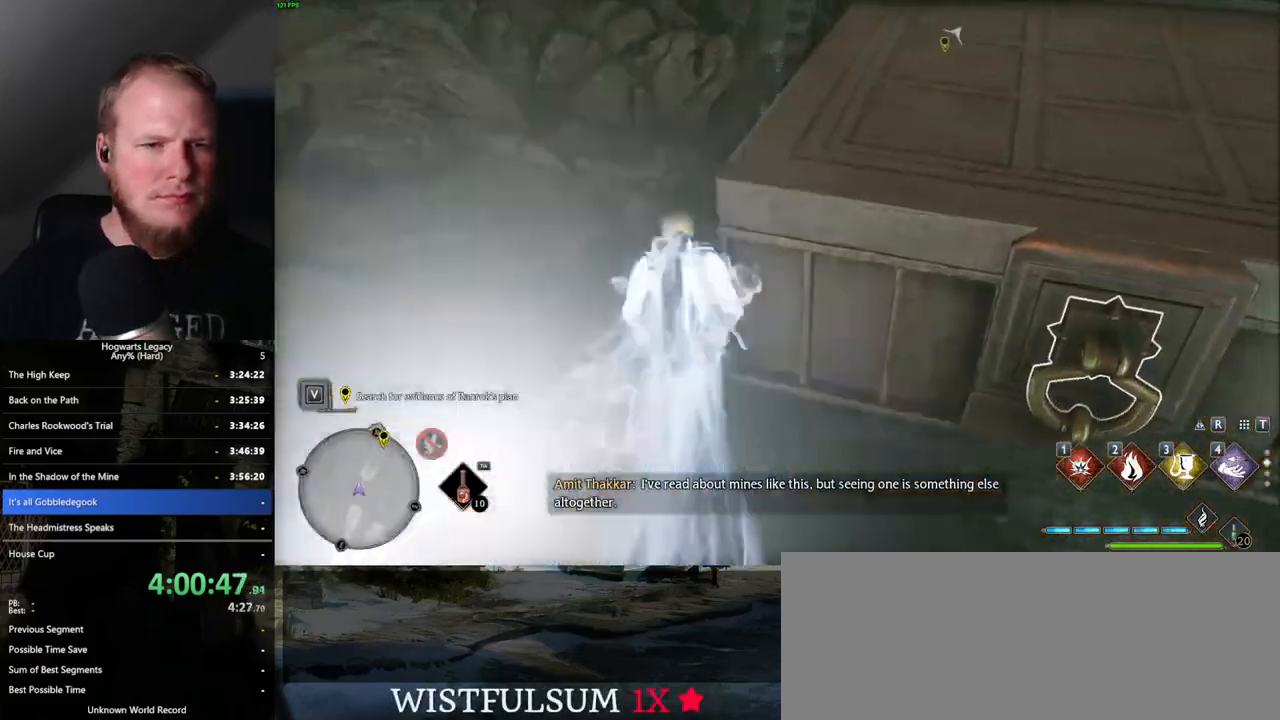
{"keys": ["w"], "mouse": [], "events": [[184, "mouse_mb5", "up"], [300, "mouse_mb5", "down"], [417, "mouse_mb5", "up"]]}
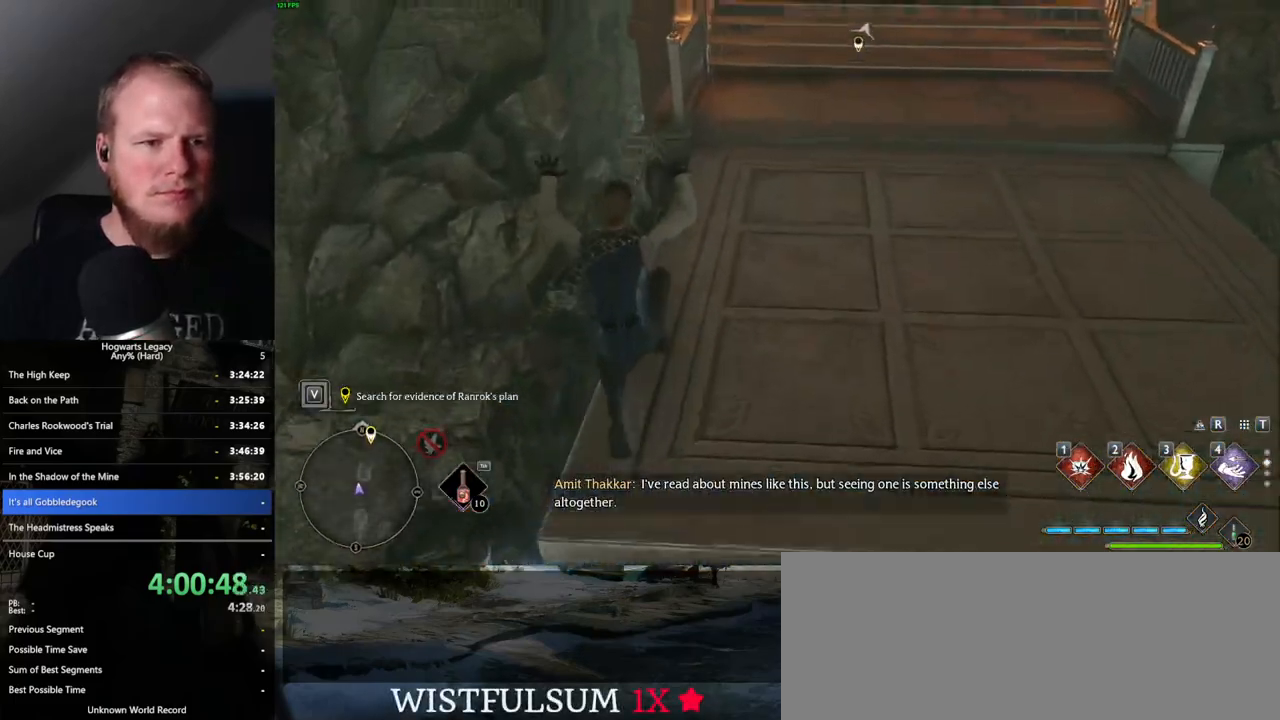
{"keys": ["space", "w"], "mouse": [], "events": [[134, "space", "down"]]}
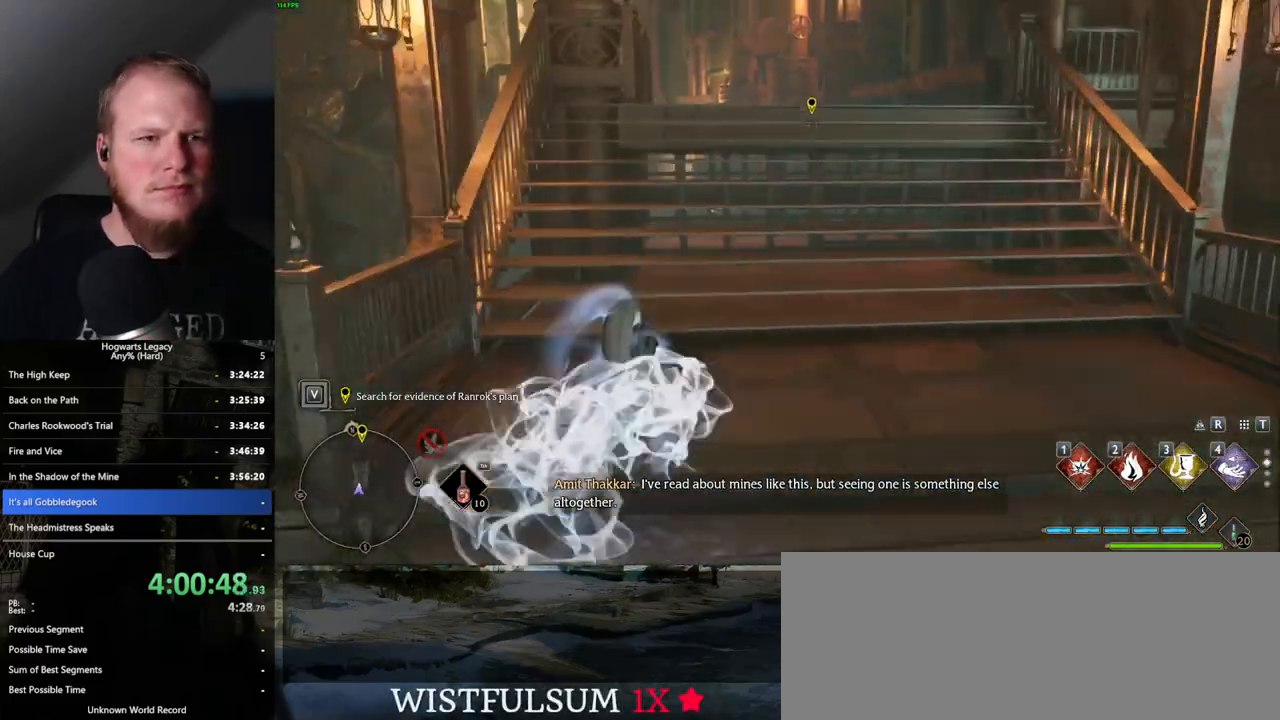
{"keys": ["w"], "mouse": [], "events": [[167, "space", "up"]]}
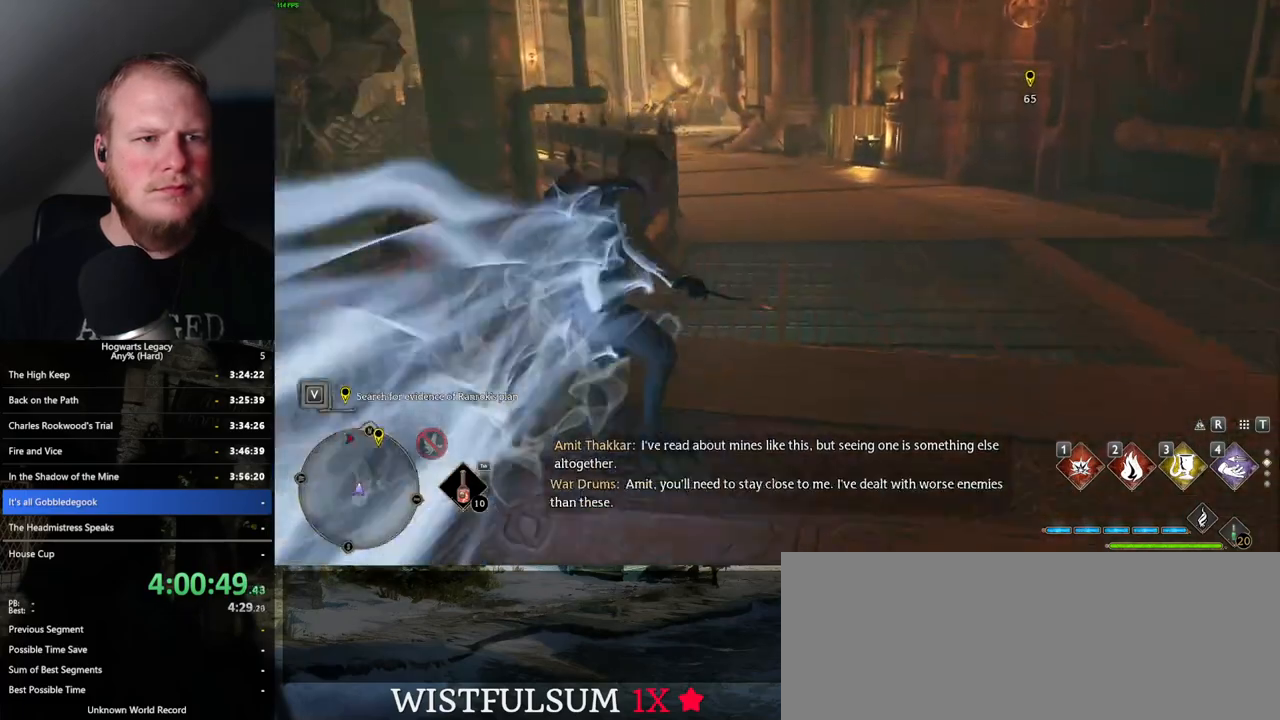
{"keys": ["space", "w"], "mouse": [], "events": [[100, "space", "down"]]}
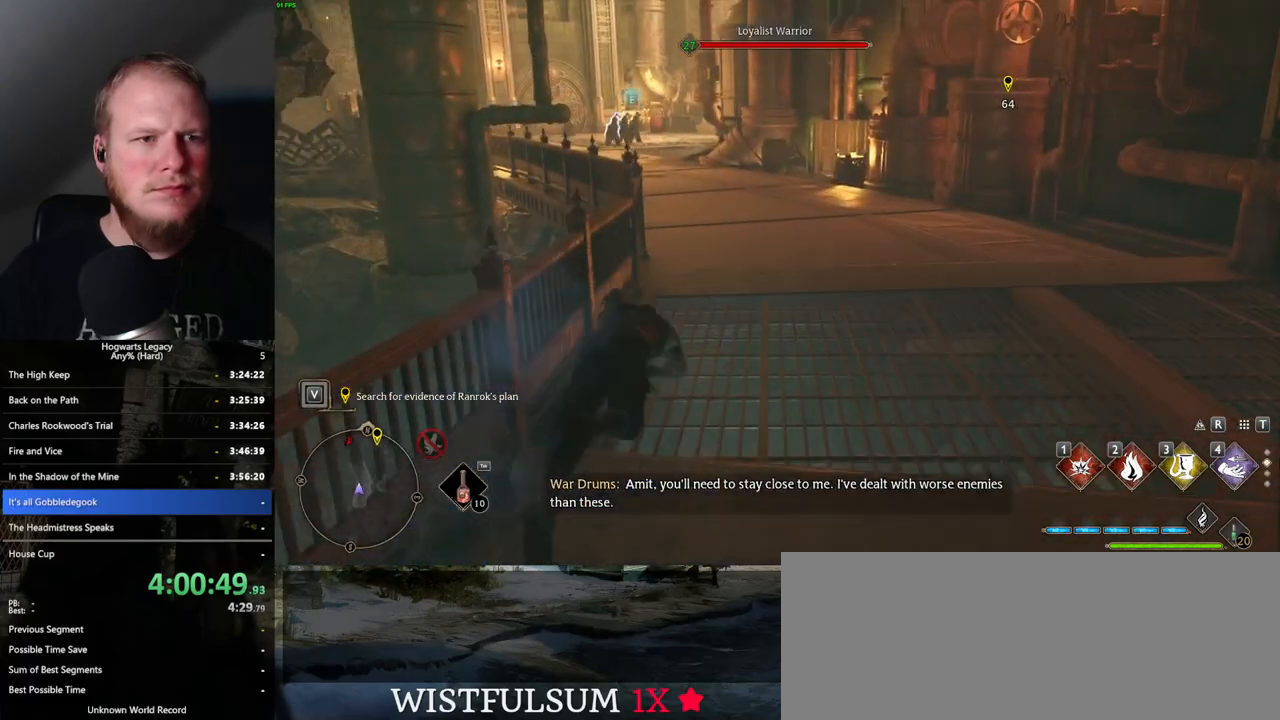
{"keys": ["w"], "mouse": [], "events": [[234, "space", "up"]]}
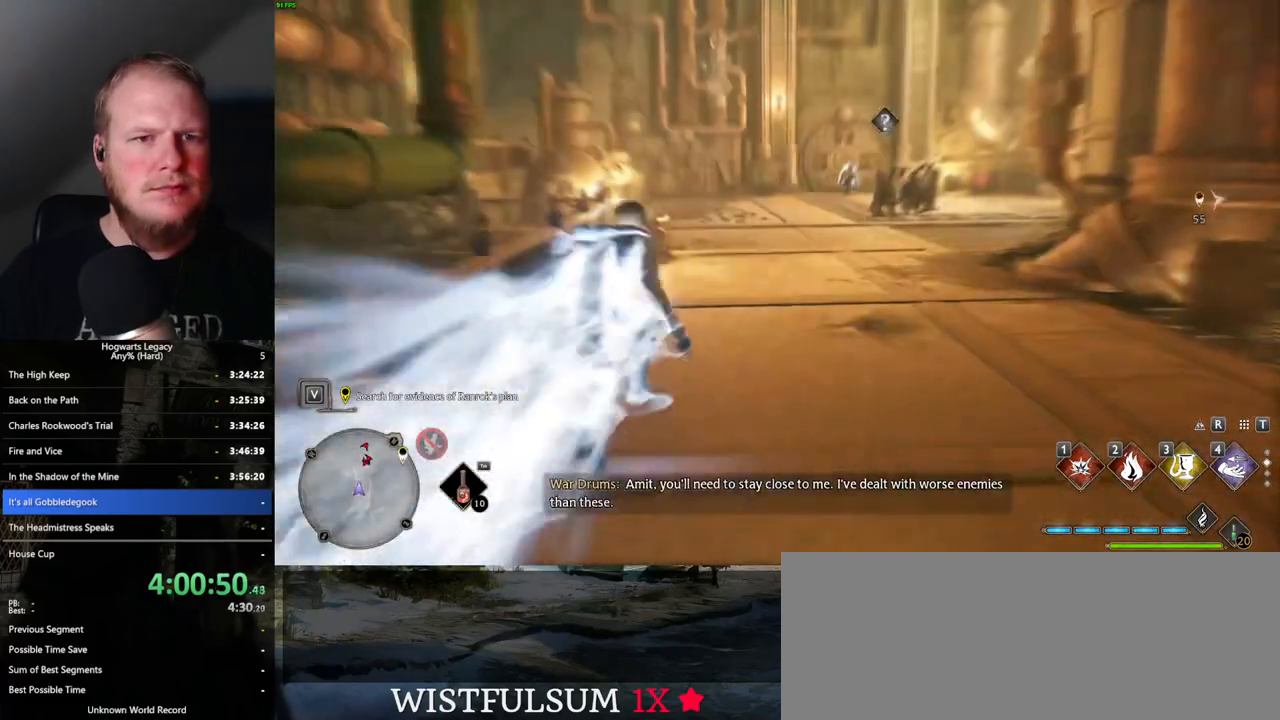
{"keys": ["w"], "mouse": [], "events": [[134, "3", "down"], [284, "3", "up"]]}
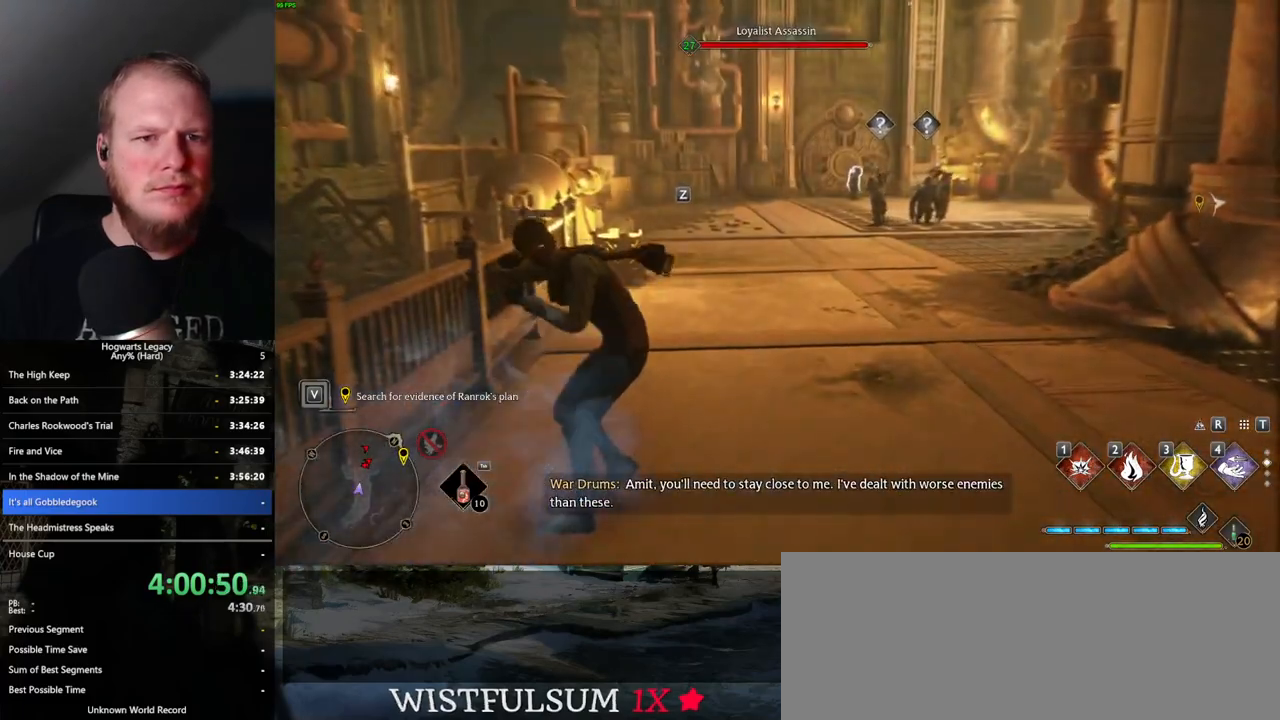
{"keys": ["w", "z"], "mouse": [], "events": [[467, "z", "down"]]}
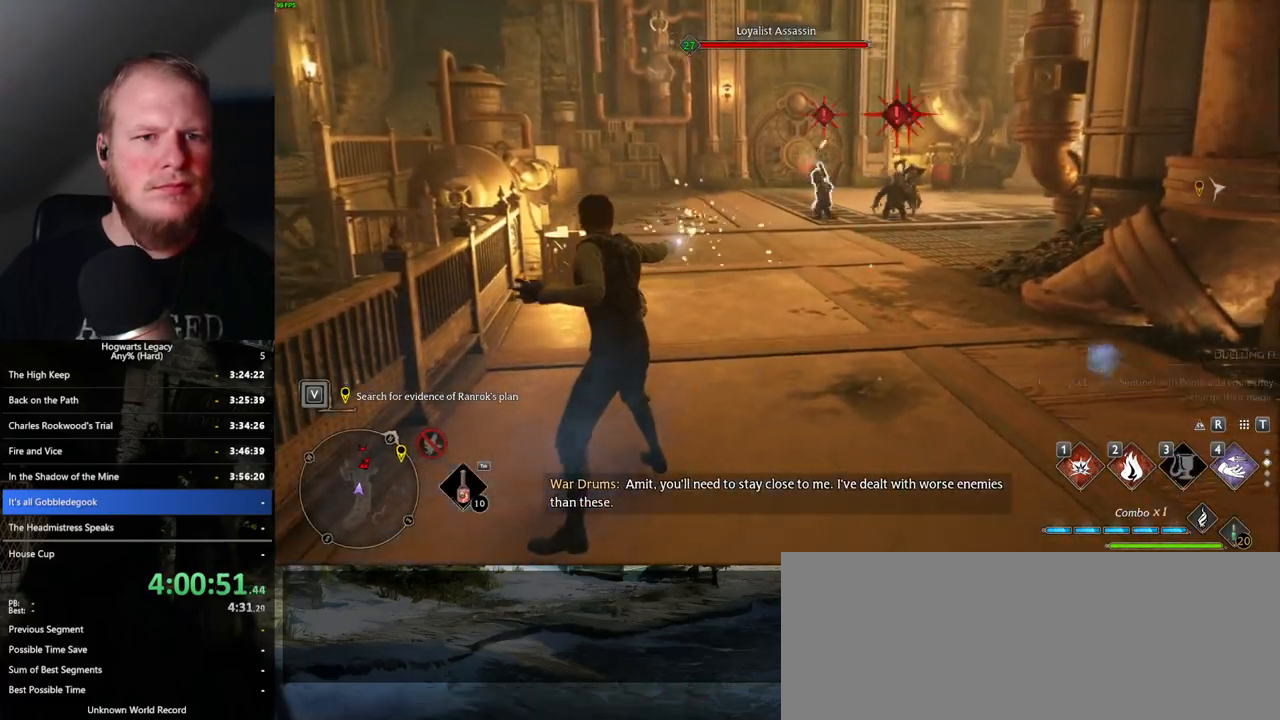
{"keys": ["w"], "mouse": [], "events": [[117, "z", "up"]]}
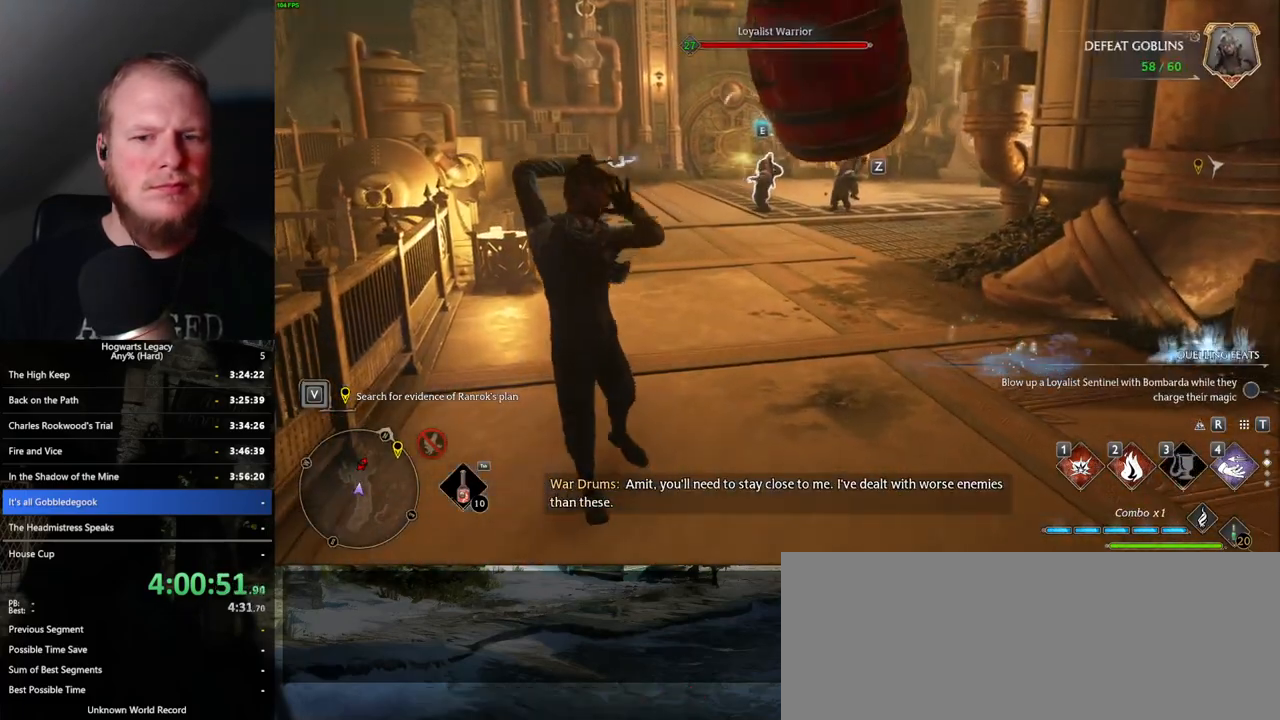
{"keys": ["w"], "mouse": [], "events": []}
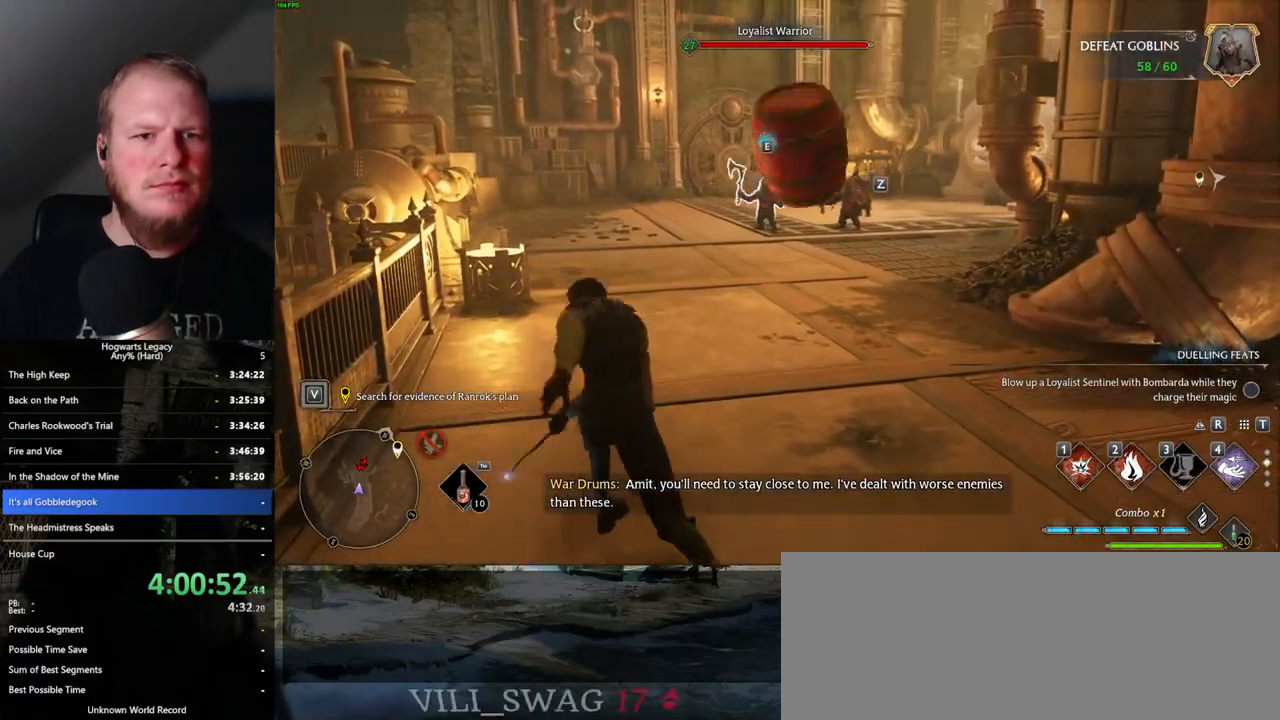
{"keys": ["w"], "mouse": [], "events": [[250, "z", "down"], [350, "z", "up"]]}
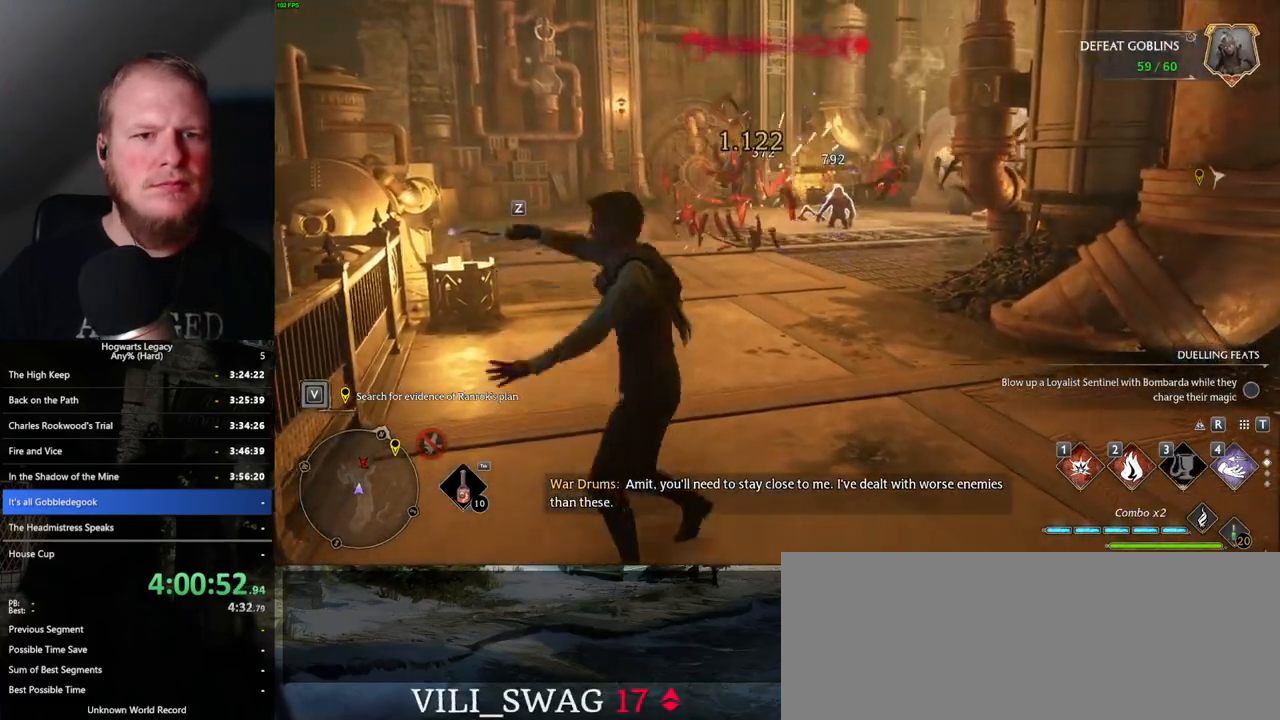
{"keys": ["w"], "mouse": [], "events": []}
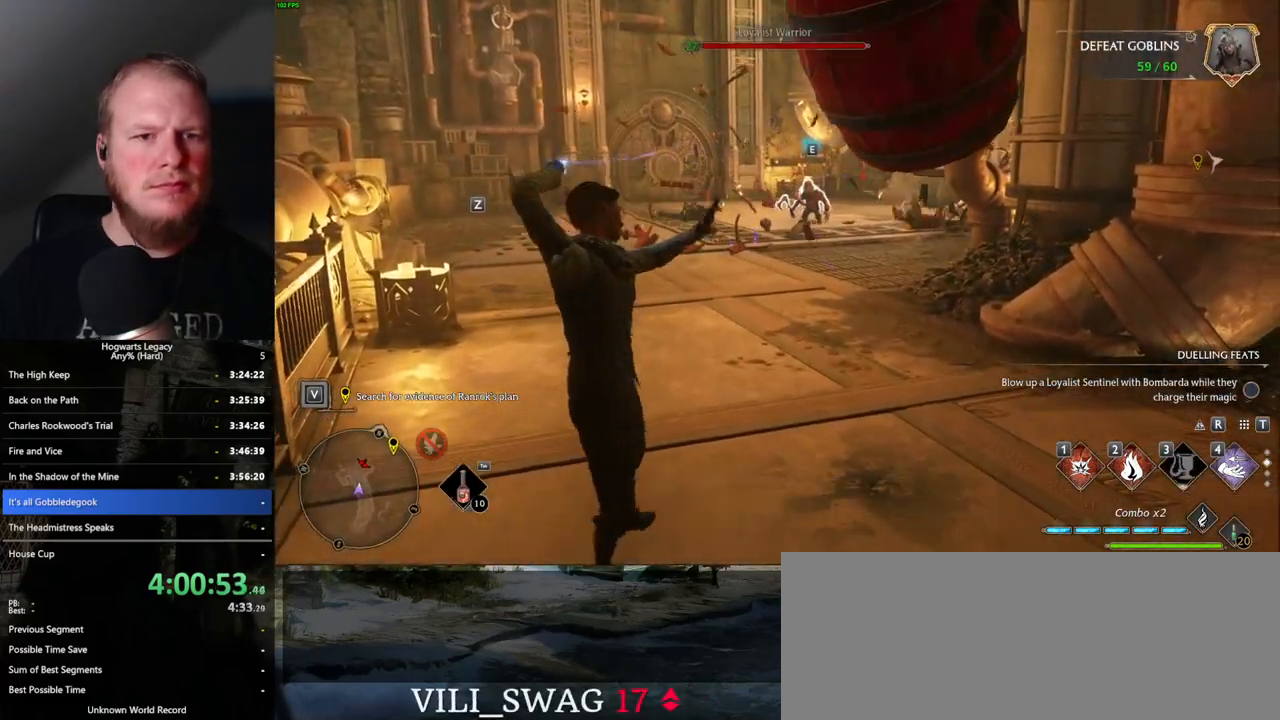
{"keys": ["w"], "mouse": [], "events": [[317, "space", "down"], [434, "space", "up"]]}
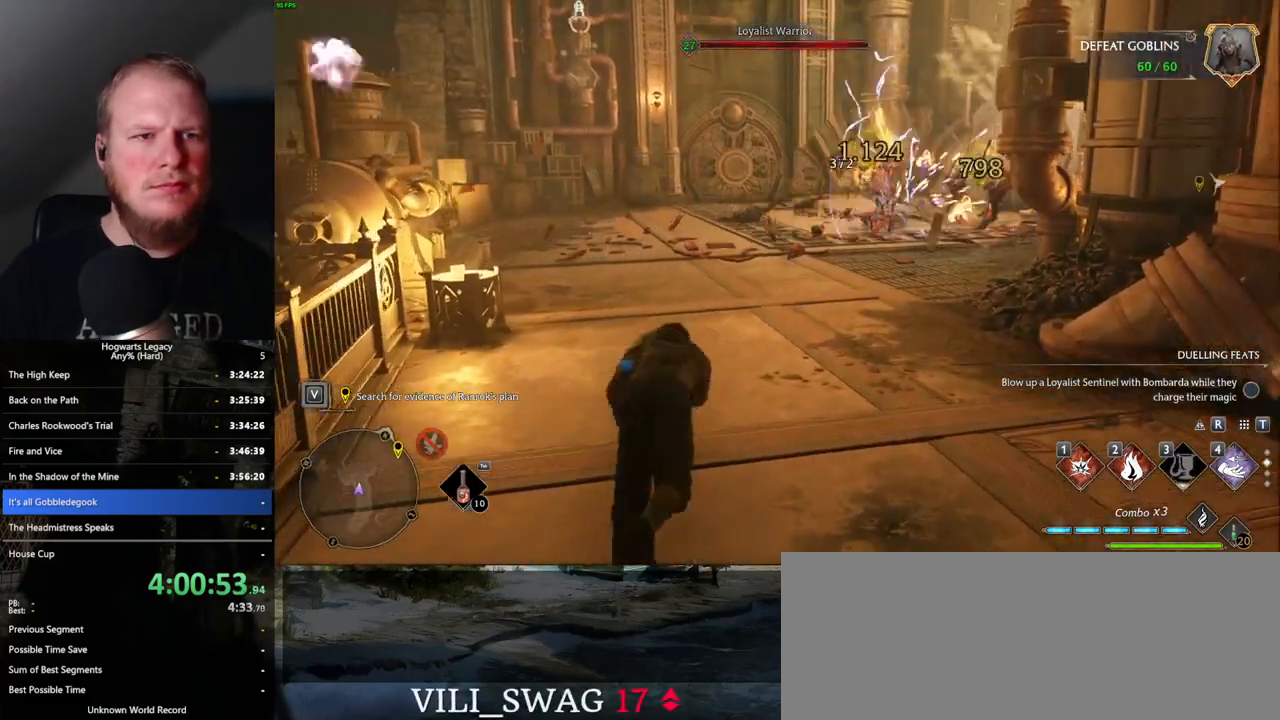
{"keys": ["w"], "mouse": [], "events": []}
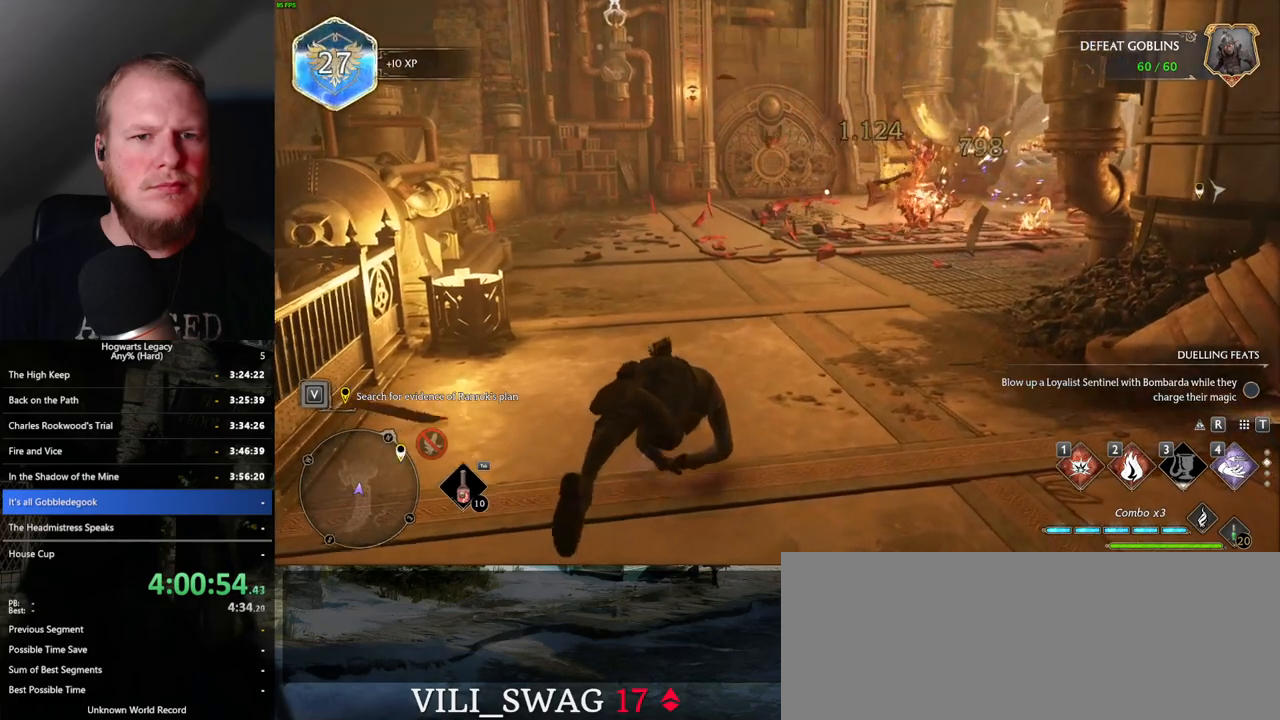
{"keys": ["w"], "mouse": [], "events": []}
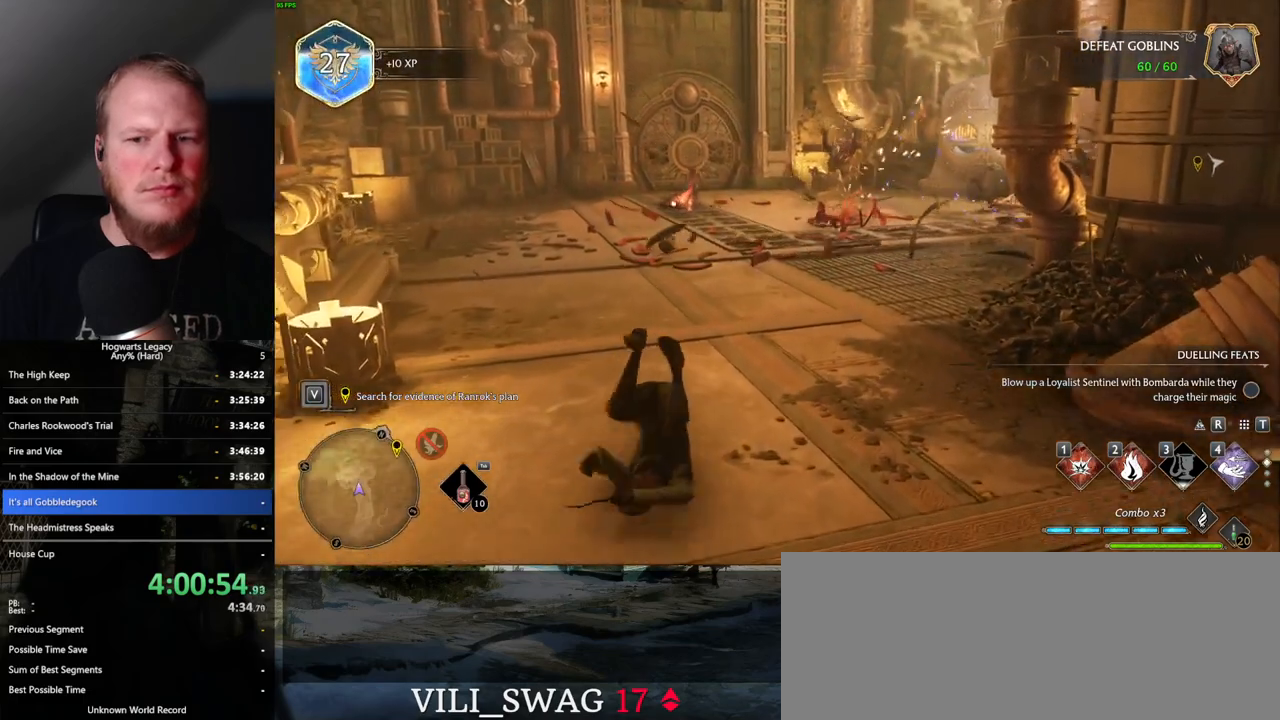
{"keys": ["w"], "mouse": [], "events": []}
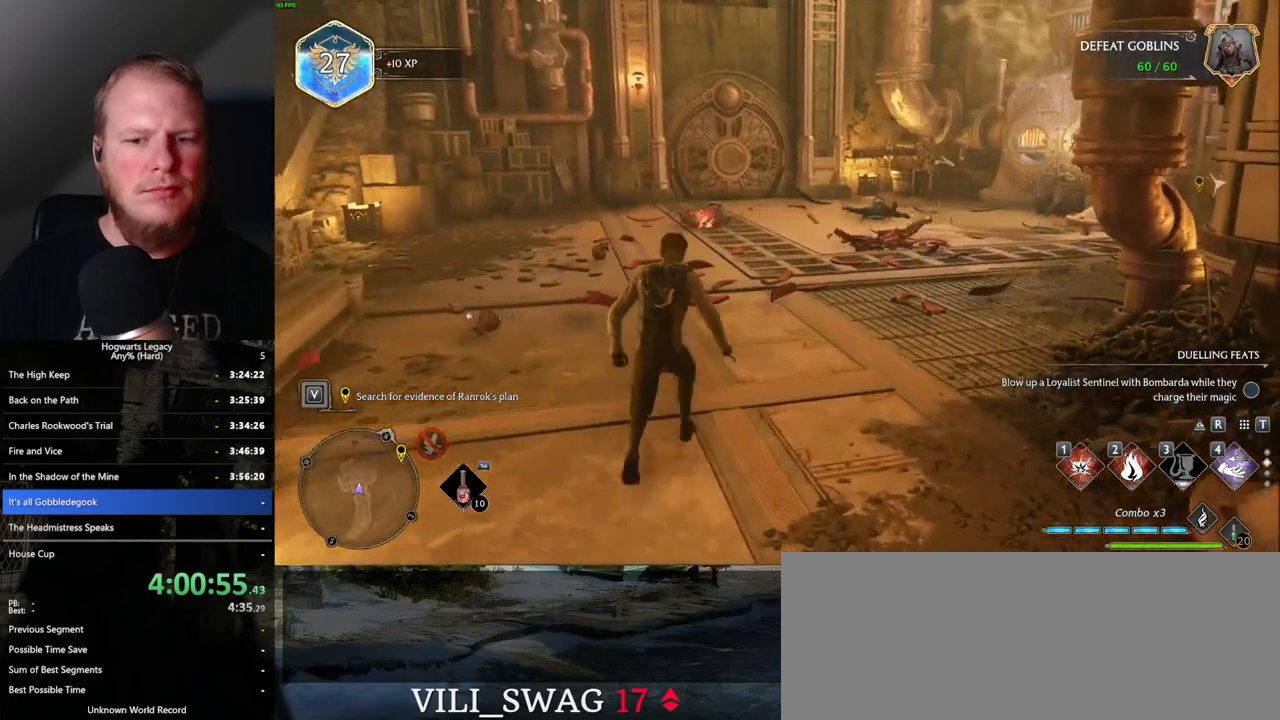
{"keys": ["space", "w"], "mouse": ["wheel"], "events": [[34, "space", "down"], [500, "mouse_wheel", "down"]]}
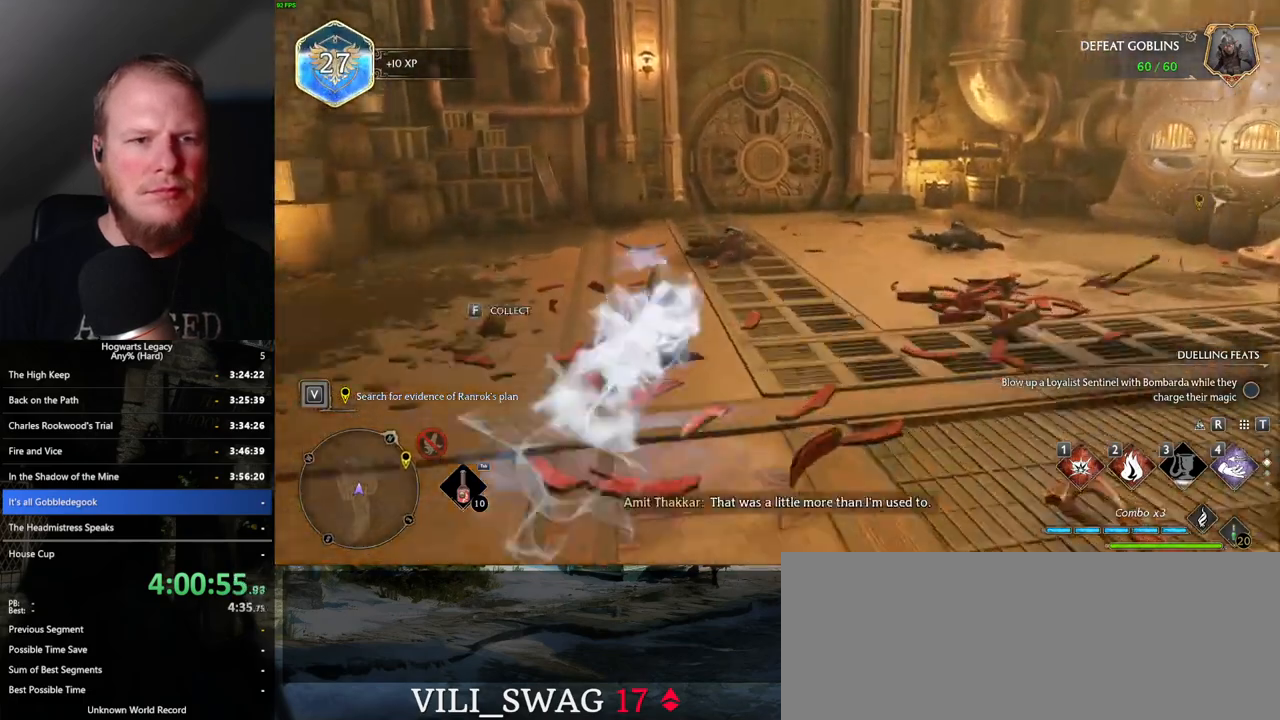
{"keys": ["w"], "mouse": [], "events": [[17, "mouse_wheel", "up"], [17, "space", "up"]]}
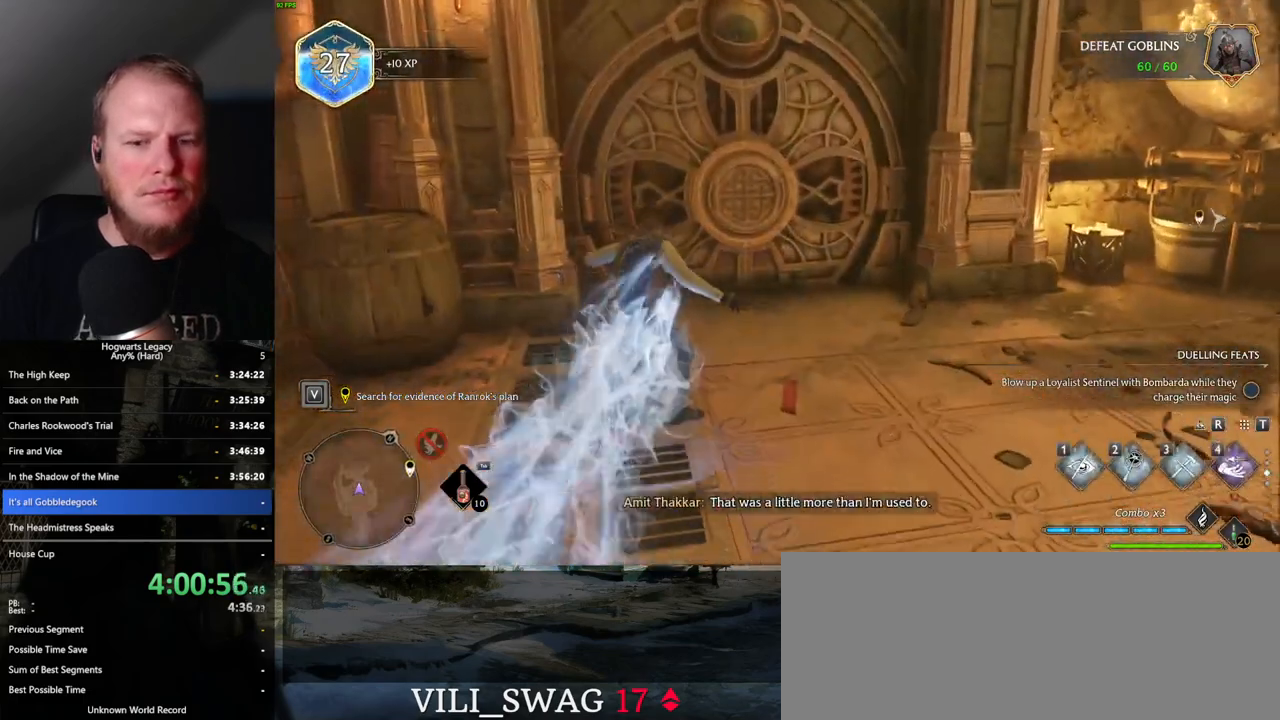
{"keys": ["1", "w"], "mouse": [], "events": [[467, "1", "down"]]}
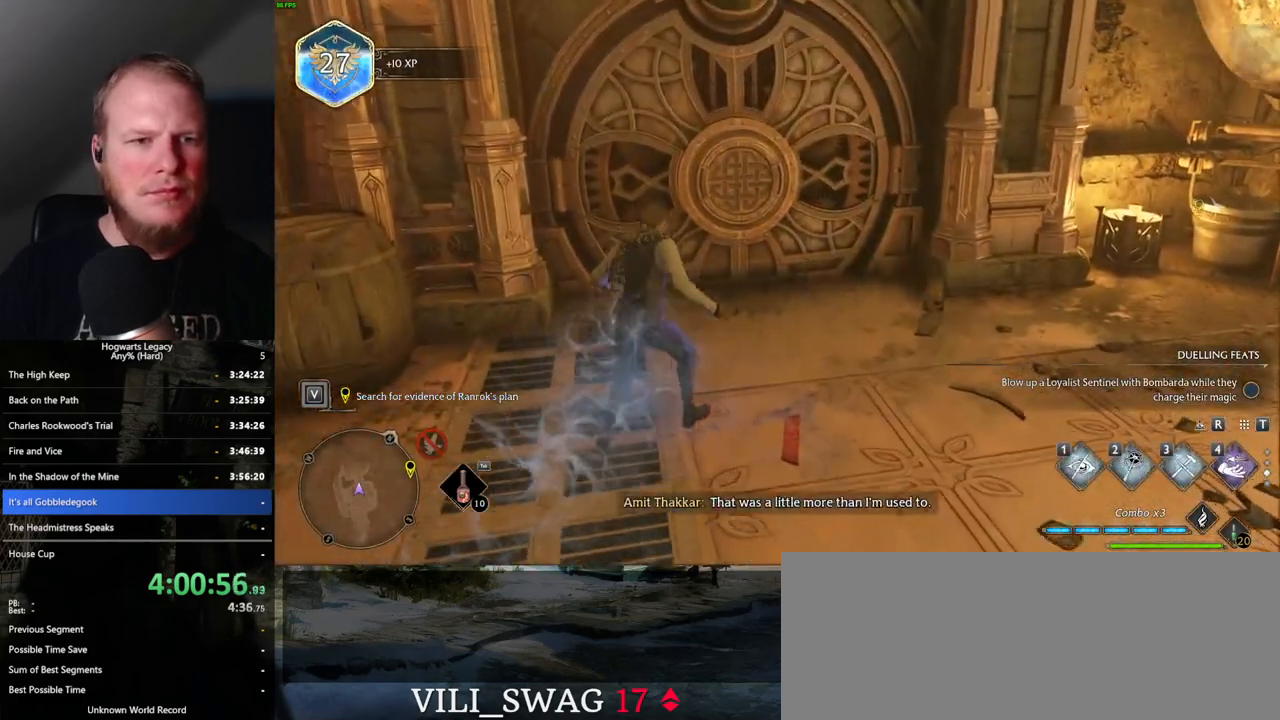
{"keys": ["w"], "mouse": [], "events": [[50, "1", "up"]]}
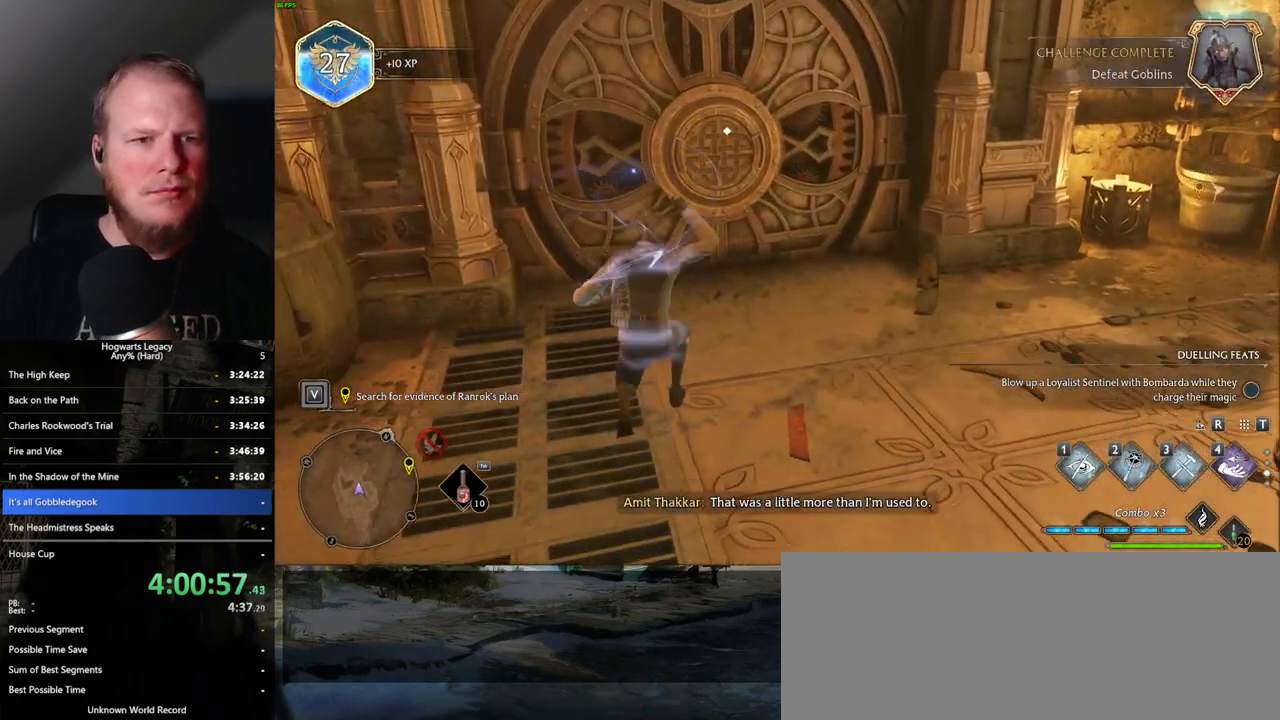
{"keys": [], "mouse": [], "events": [[184, "f", "down"], [284, "f", "up"], [317, "w", "up"]]}